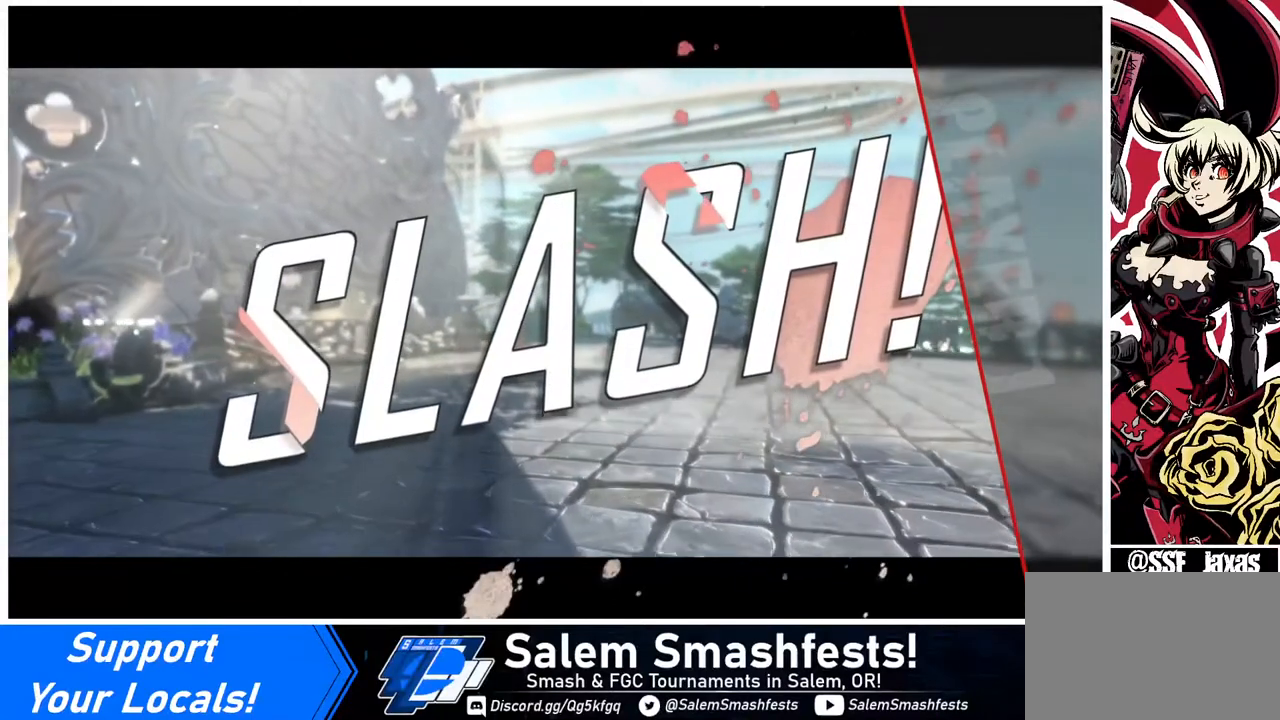
Gameplay with a controller (arcade stick); each line is a JSON object with the inputs held at the frame after it. "events" lists button and stick changes between this image and that frame as [ms after this image, input, new state], when the widget could be followed in between. Not read: L3 R3.
{"buttons": [], "events": []}
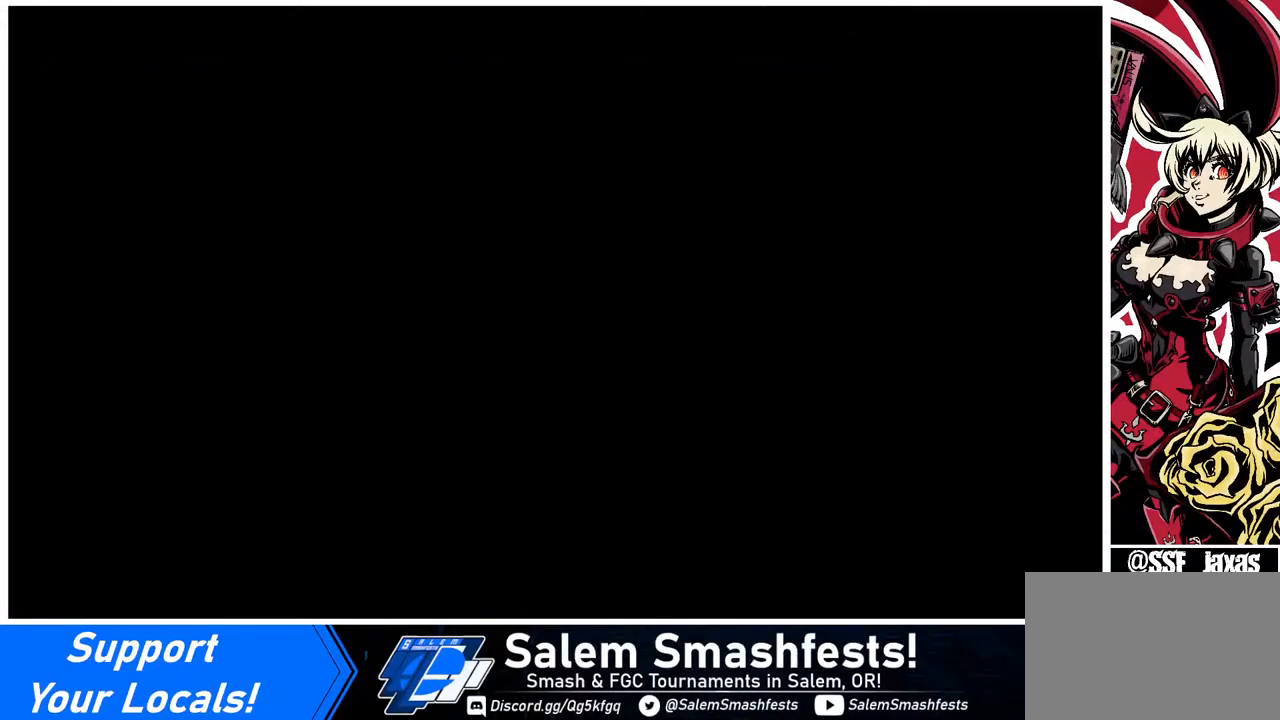
{"buttons": ["DPAD_DOWN", "DPAD_LEFT"], "events": [[480, "DPAD_DOWN", "down"], [480, "DPAD_LEFT", "down"]]}
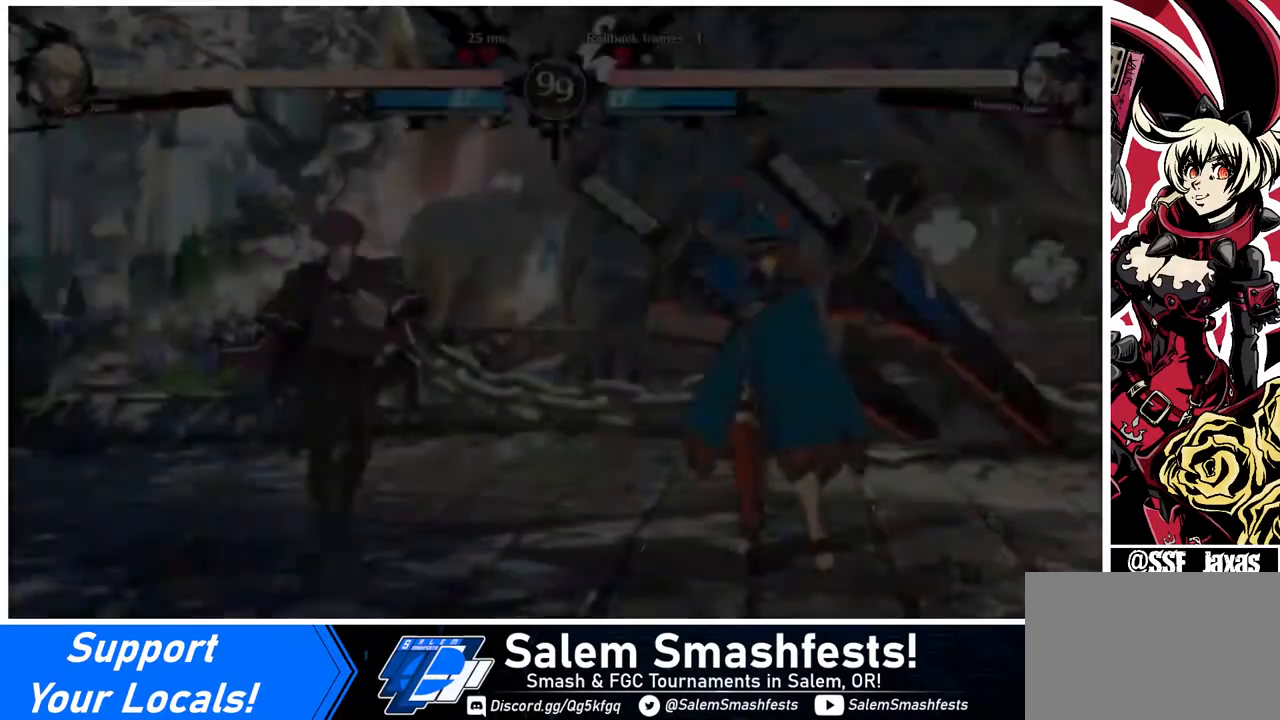
{"buttons": [], "events": [[80, "DPAD_LEFT", "up"], [200, "DPAD_DOWN", "up"], [200, "DPAD_RIGHT", "down"], [240, "DPAD_RIGHT", "up"]]}
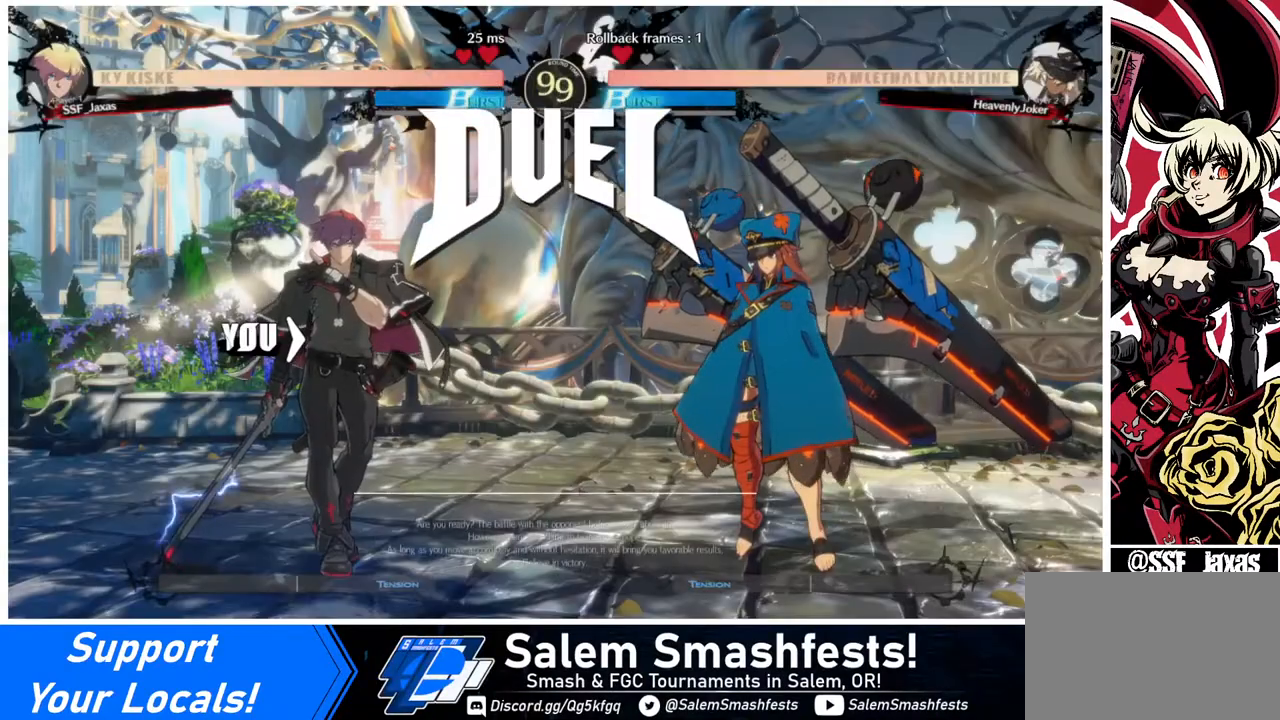
{"buttons": ["DPAD_RIGHT"], "events": [[200, "DPAD_DOWN", "down"], [200, "DPAD_LEFT", "down"], [320, "DPAD_LEFT", "up"], [360, "DPAD_RIGHT", "down"], [400, "DPAD_DOWN", "up"]]}
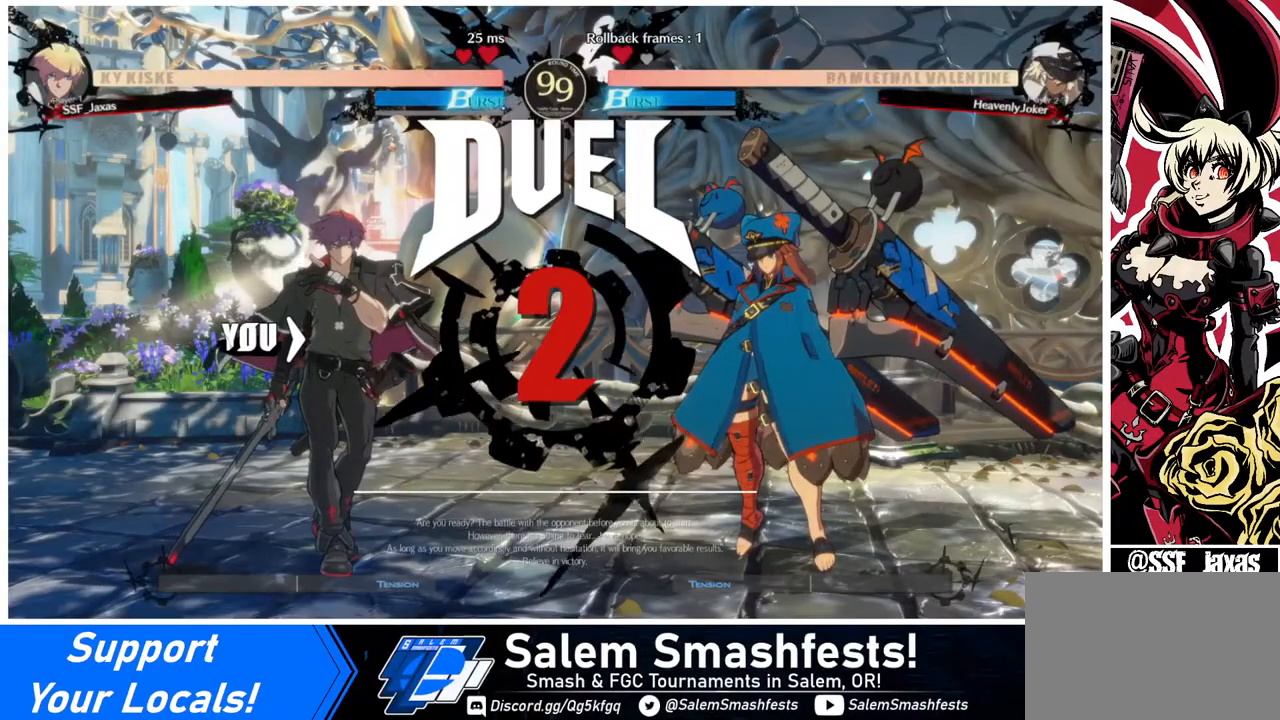
{"buttons": ["DPAD_LEFT"], "events": [[80, "DPAD_DOWN", "down"], [80, "DPAD_LEFT", "down"], [80, "DPAD_RIGHT", "up"], [320, "DPAD_LEFT", "up"], [360, "DPAD_DOWN", "up"], [440, "DPAD_LEFT", "down"]]}
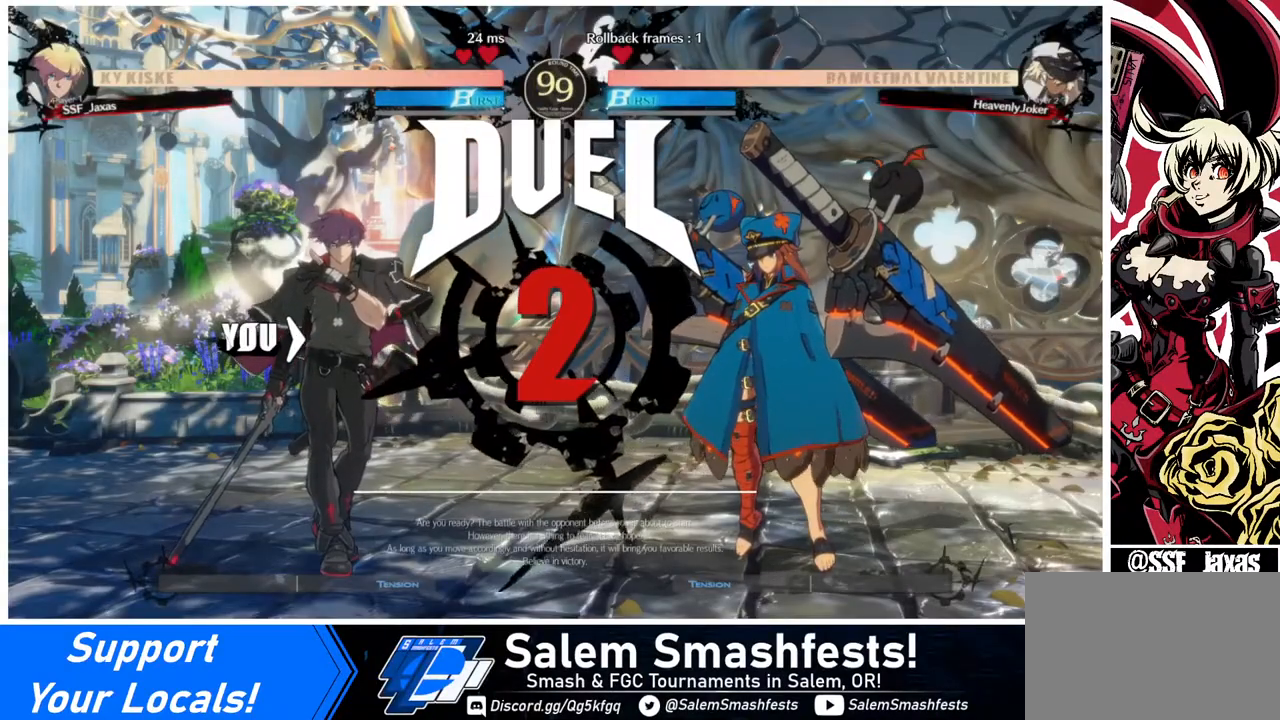
{"buttons": [], "events": [[80, "DPAD_LEFT", "up"], [200, "DPAD_LEFT", "down"], [400, "DPAD_LEFT", "up"]]}
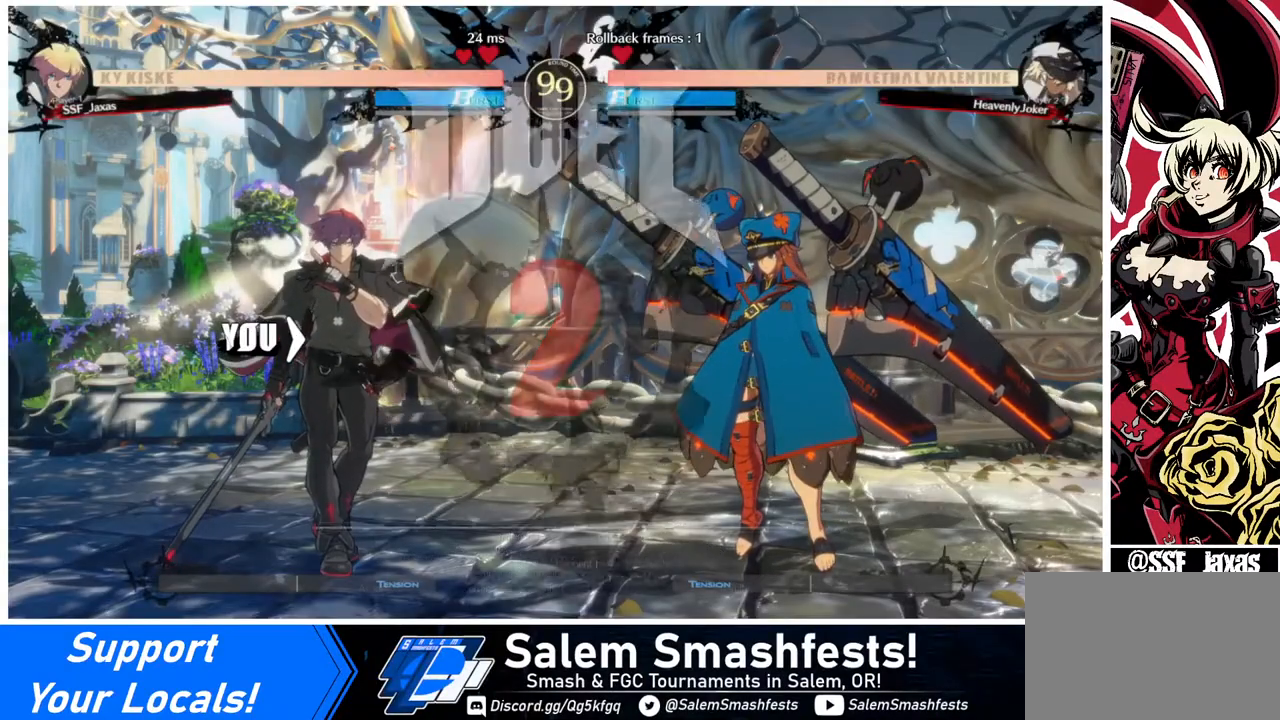
{"buttons": [], "events": []}
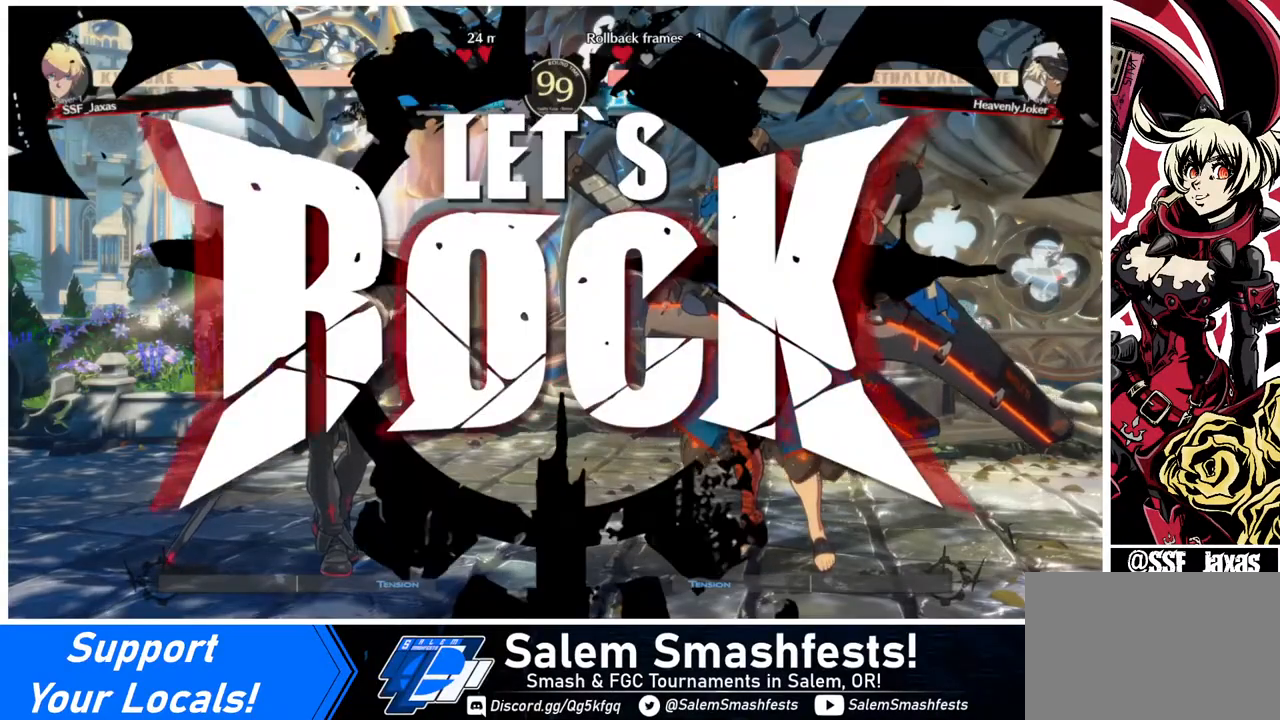
{"buttons": ["DPAD_LEFT"], "events": [[160, "DPAD_RIGHT", "down"], [320, "DPAD_UP", "down"], [360, "DPAD_LEFT", "down"], [360, "DPAD_RIGHT", "up"], [400, "DPAD_UP", "up"]]}
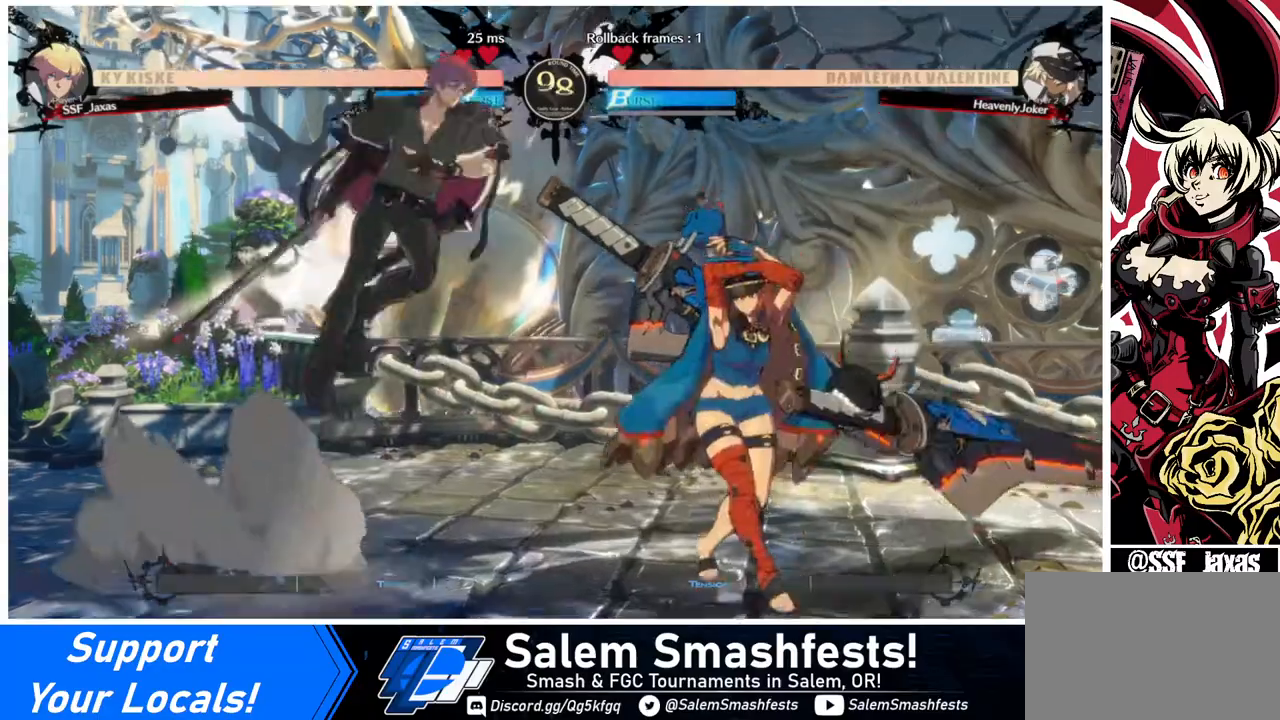
{"buttons": ["DPAD_LEFT"], "events": [[400, "SQUARE", "down"], [440, "SQUARE", "up"]]}
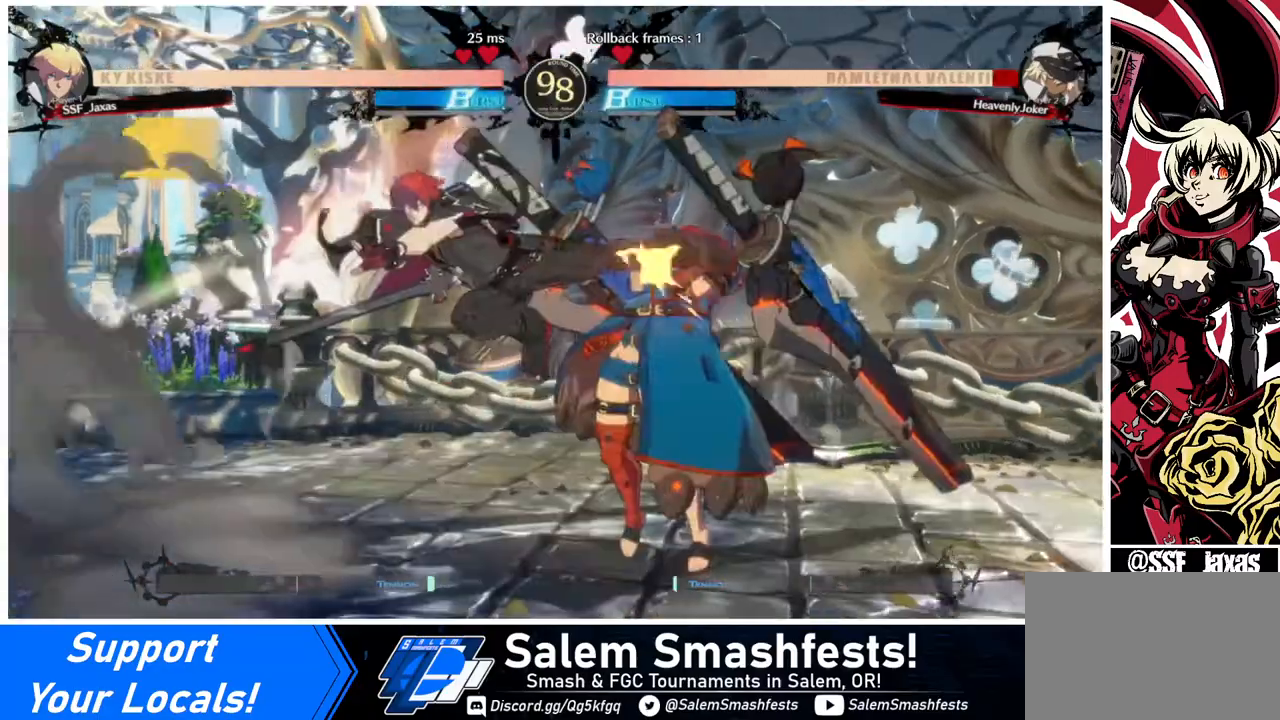
{"buttons": ["DPAD_RIGHT"], "events": [[80, "DPAD_LEFT", "up"], [200, "DPAD_RIGHT", "down"]]}
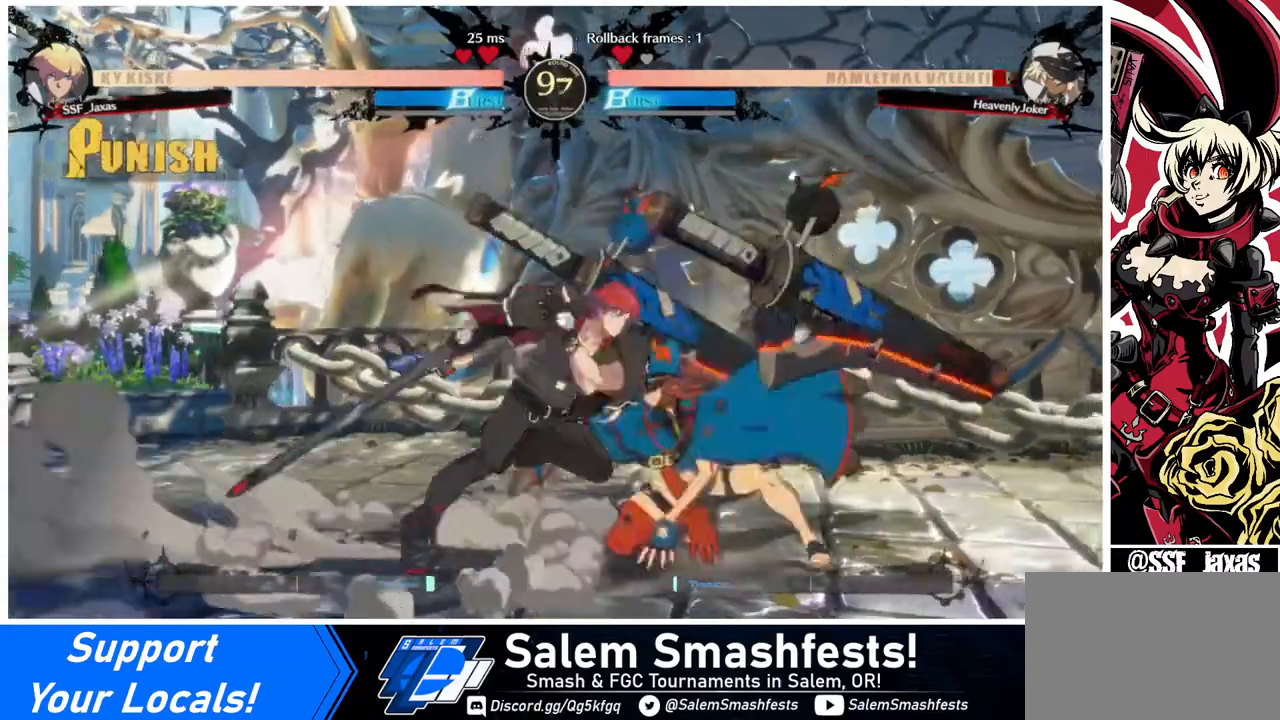
{"buttons": [], "events": [[40, "DPAD_RIGHT", "up"], [40, "R2", "down"], [80, "R2", "up"]]}
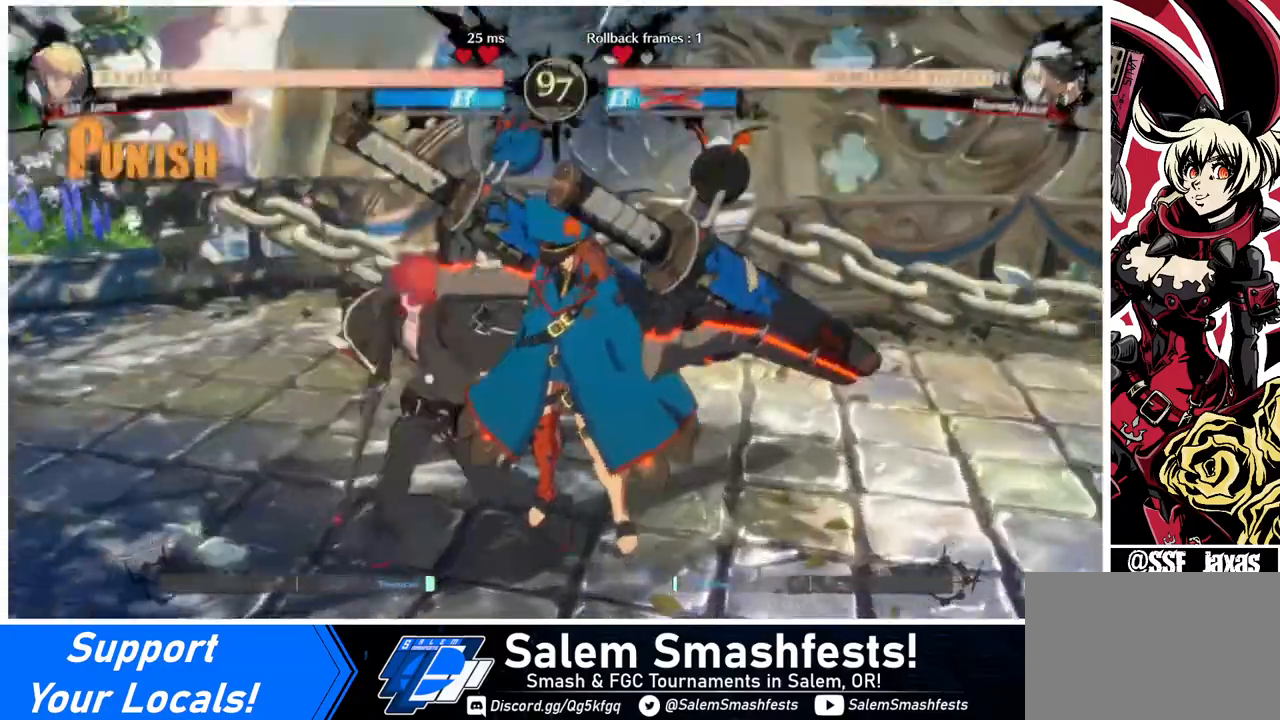
{"buttons": [], "events": []}
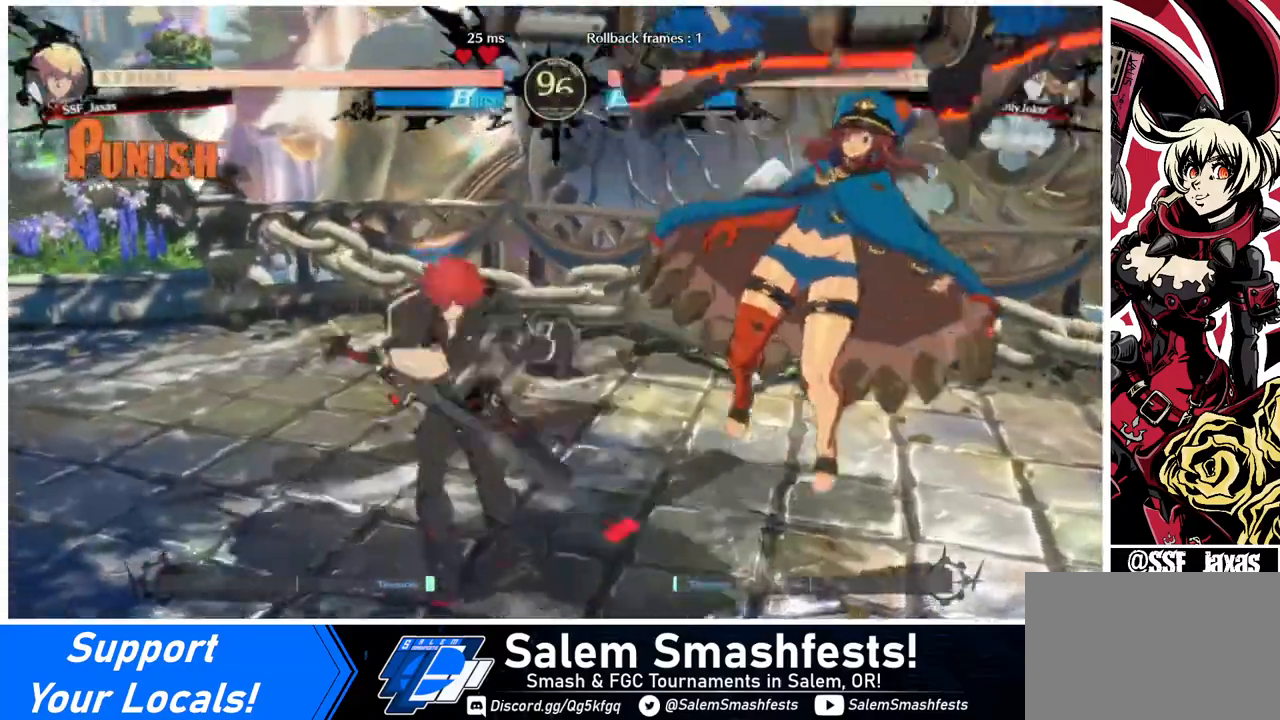
{"buttons": [], "events": []}
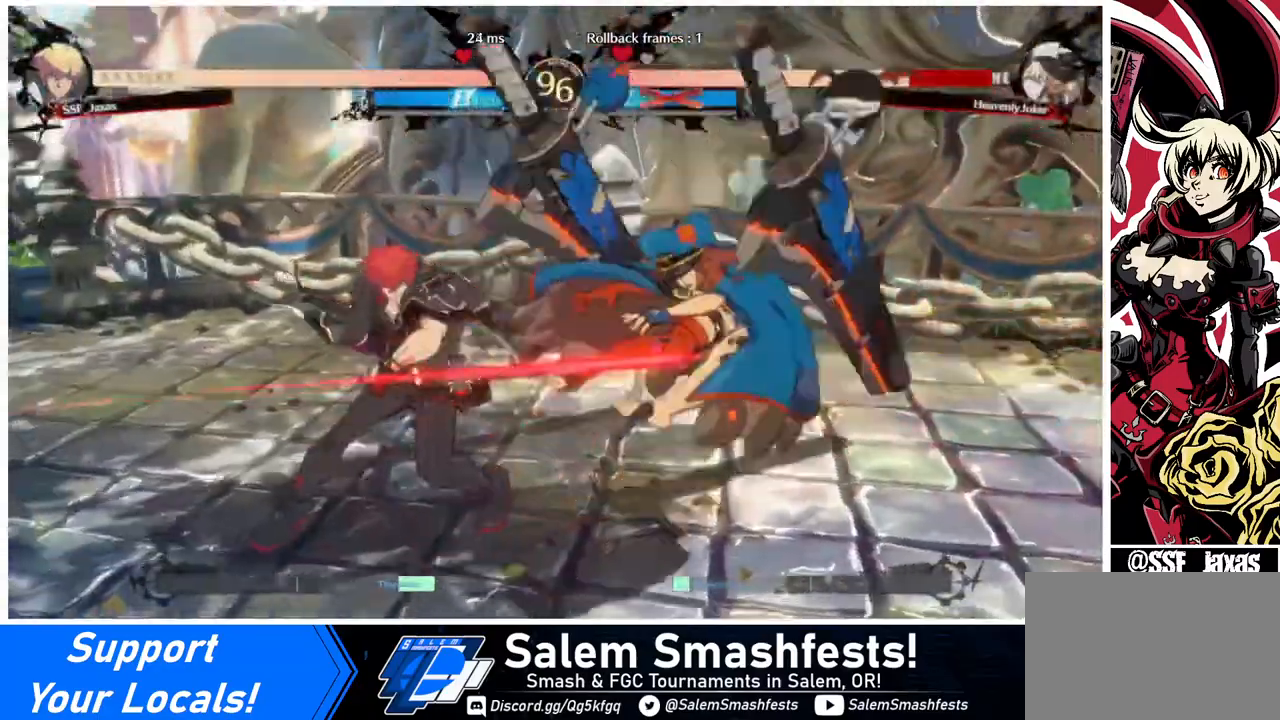
{"buttons": ["DPAD_RIGHT"], "events": [[320, "DPAD_RIGHT", "down"], [360, "DPAD_RIGHT", "up"], [400, "DPAD_RIGHT", "down"]]}
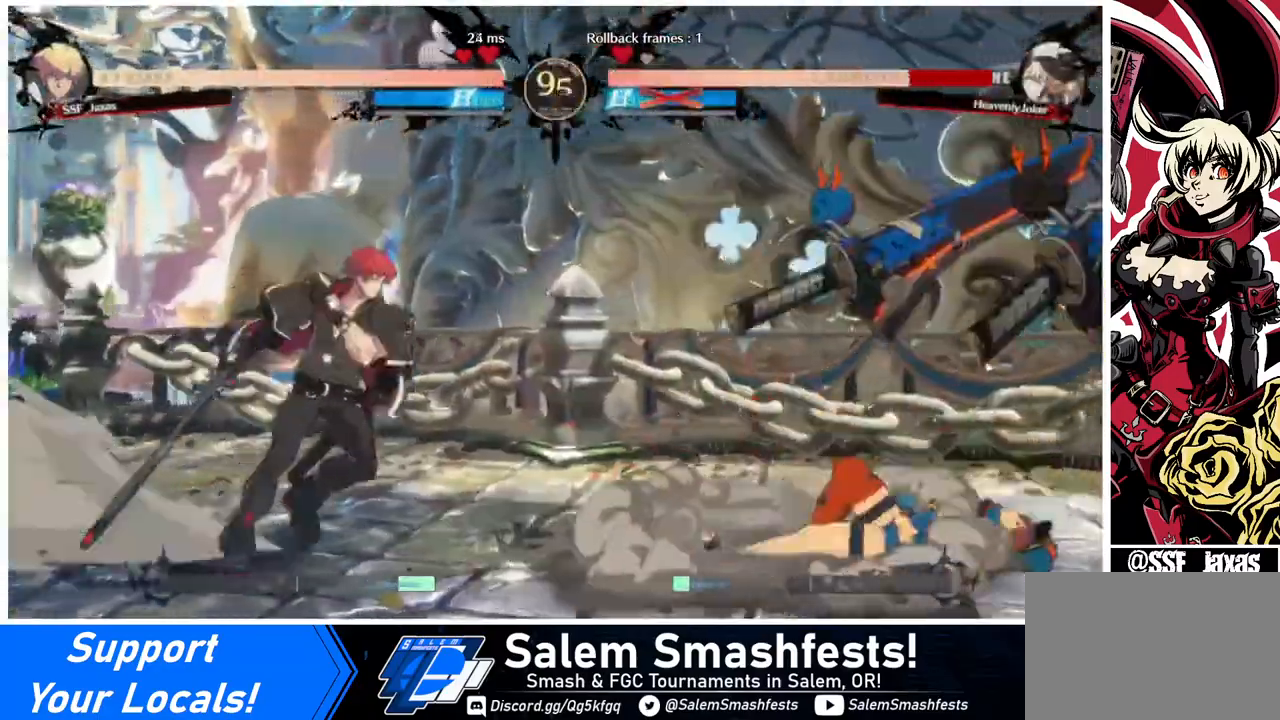
{"buttons": ["DPAD_DOWN", "DPAD_LEFT"], "events": [[400, "DPAD_DOWN", "down"], [400, "DPAD_RIGHT", "up"], [440, "DPAD_LEFT", "down"]]}
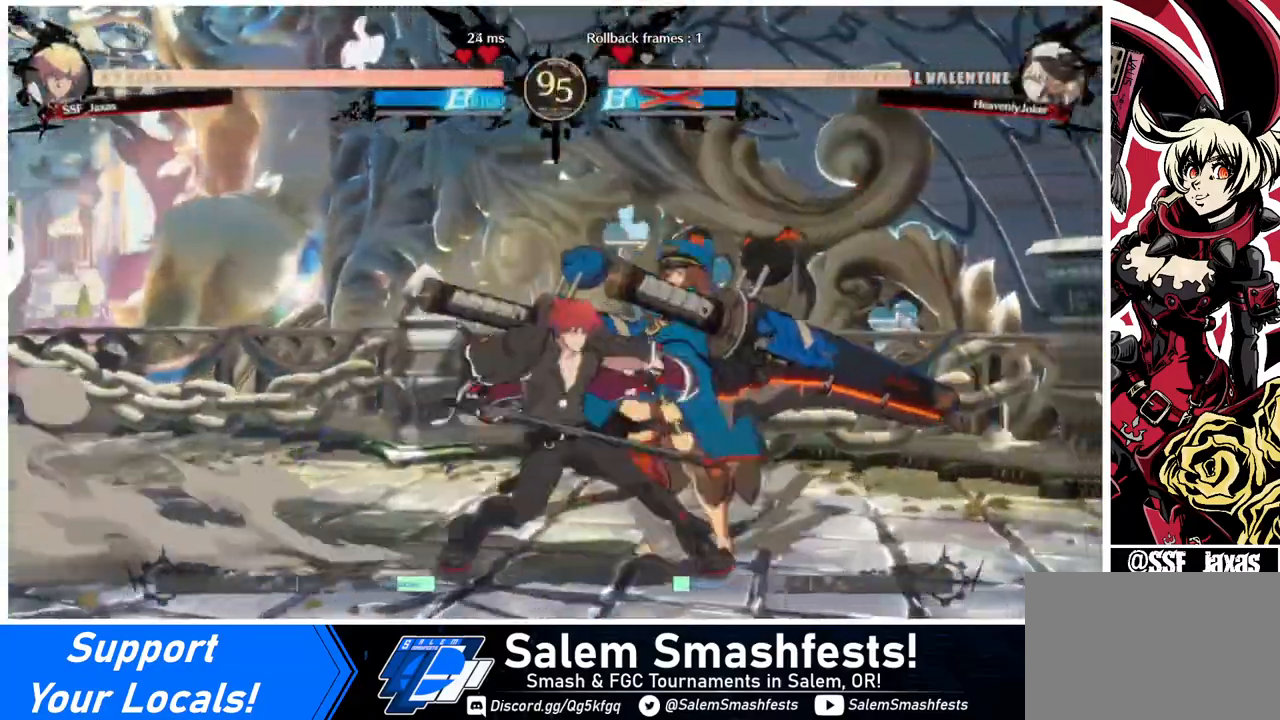
{"buttons": [], "events": [[40, "DPAD_DOWN", "up"], [80, "DPAD_LEFT", "up"], [80, "TRIANGLE", "down"], [160, "TRIANGLE", "up"]]}
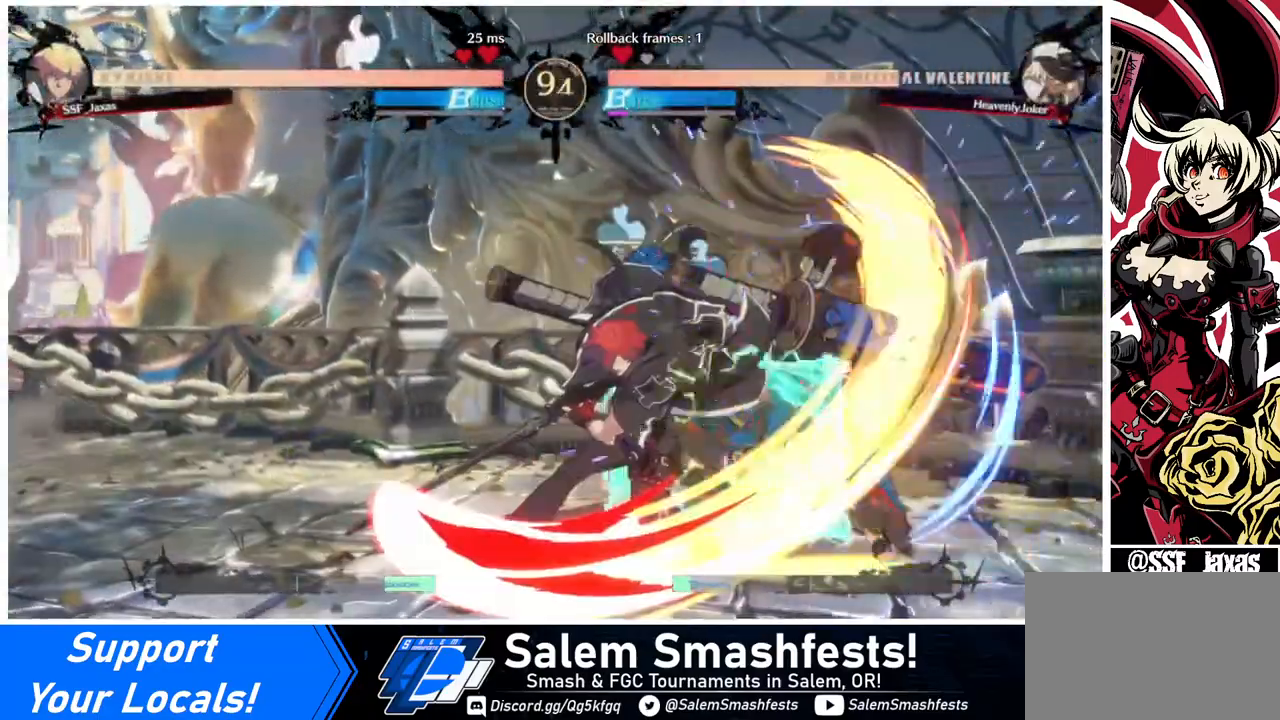
{"buttons": ["TRIANGLE", "DPAD_LEFT"], "events": [[440, "DPAD_LEFT", "down"], [480, "TRIANGLE", "down"]]}
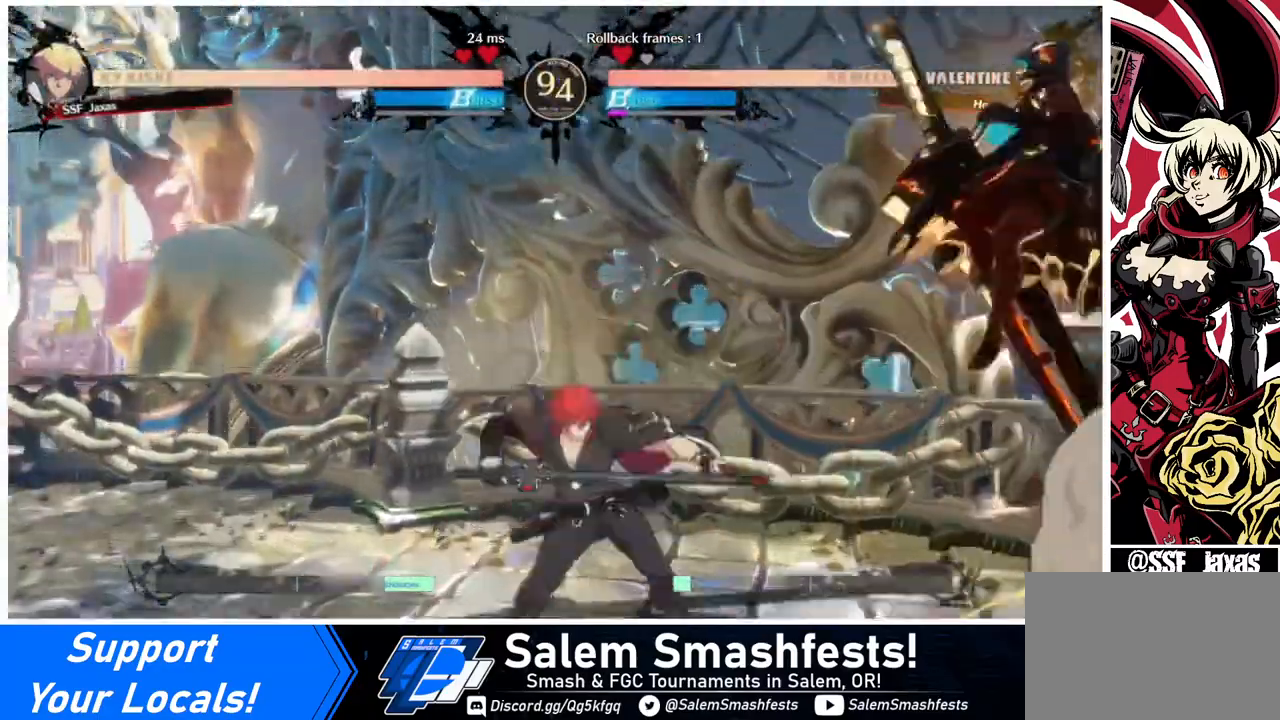
{"buttons": ["DPAD_LEFT"], "events": [[80, "DPAD_LEFT", "up"], [120, "DPAD_LEFT", "down"], [120, "TRIANGLE", "up"]]}
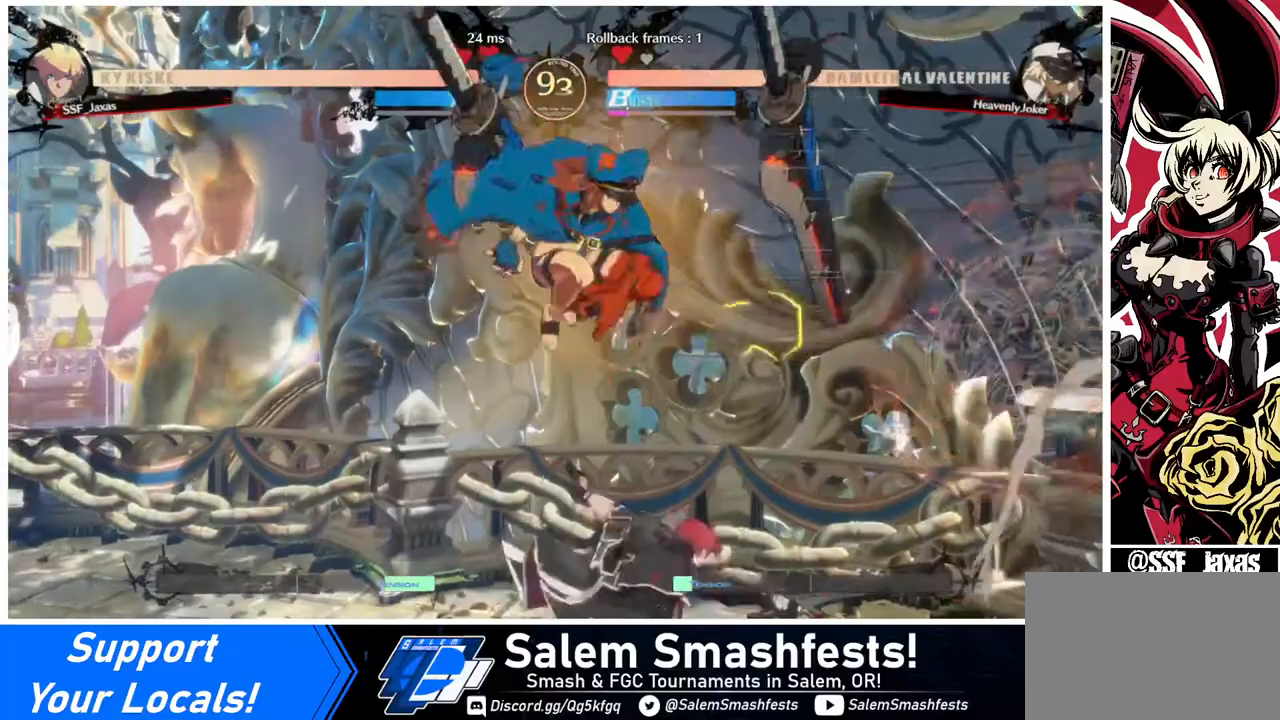
{"buttons": ["R2", "DPAD_DOWN"], "events": [[240, "DPAD_DOWN", "down"], [280, "DPAD_LEFT", "up"], [280, "SQUARE", "down"], [360, "SQUARE", "up"], [480, "R2", "down"]]}
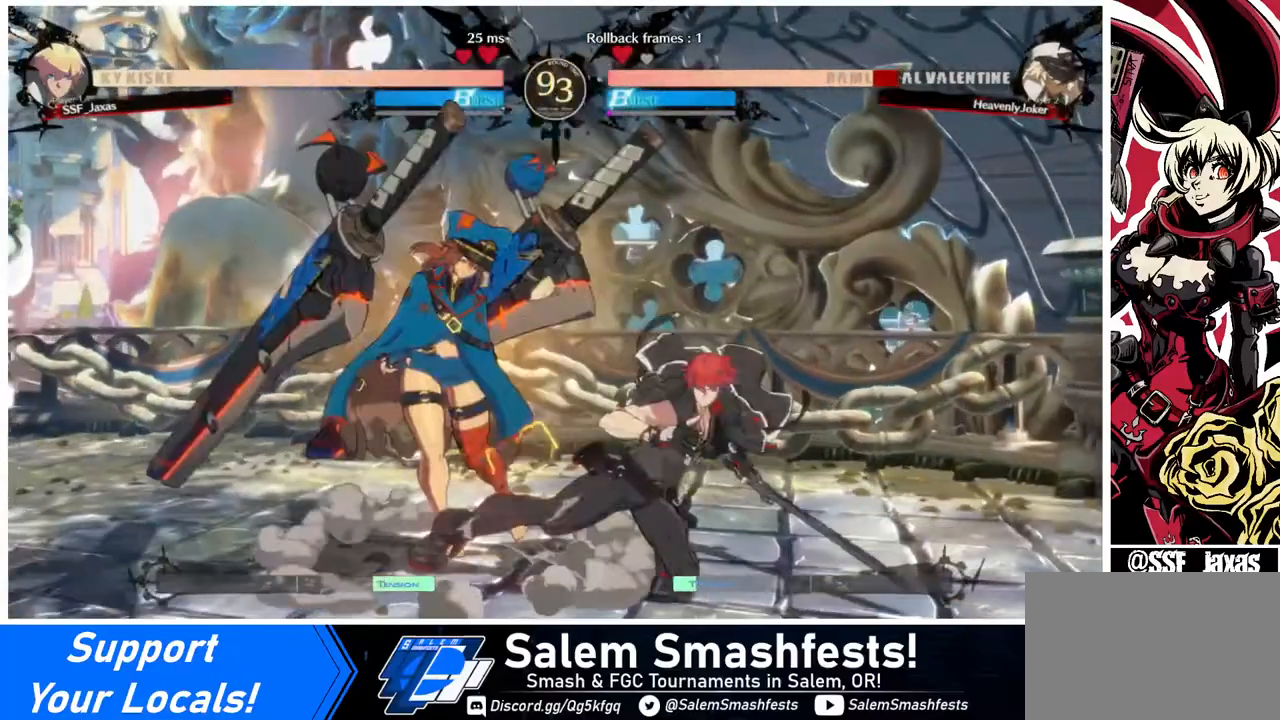
{"buttons": [], "events": [[120, "DPAD_DOWN", "up"], [120, "R2", "up"]]}
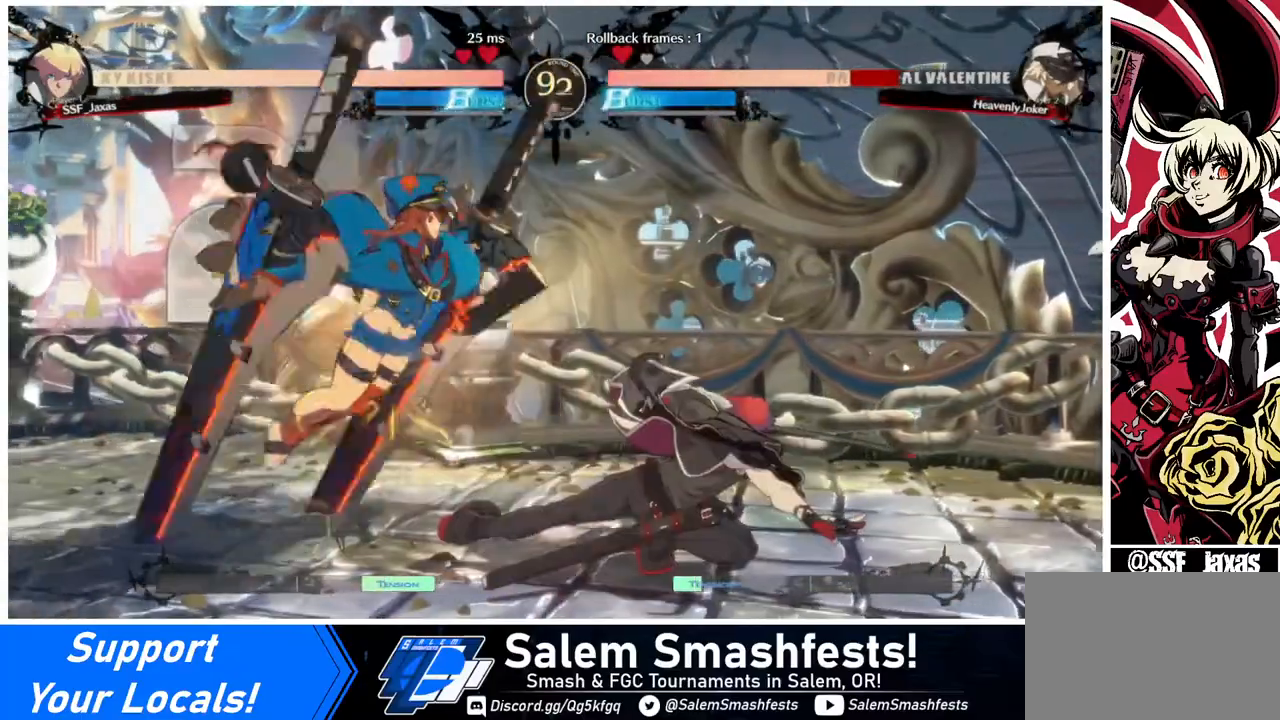
{"buttons": ["DPAD_LEFT"], "events": [[40, "DPAD_DOWN", "down"], [160, "DPAD_LEFT", "down"], [240, "DPAD_DOWN", "up"], [280, "DPAD_LEFT", "up"], [360, "DPAD_LEFT", "down"], [440, "DPAD_LEFT", "up"], [480, "DPAD_LEFT", "down"]]}
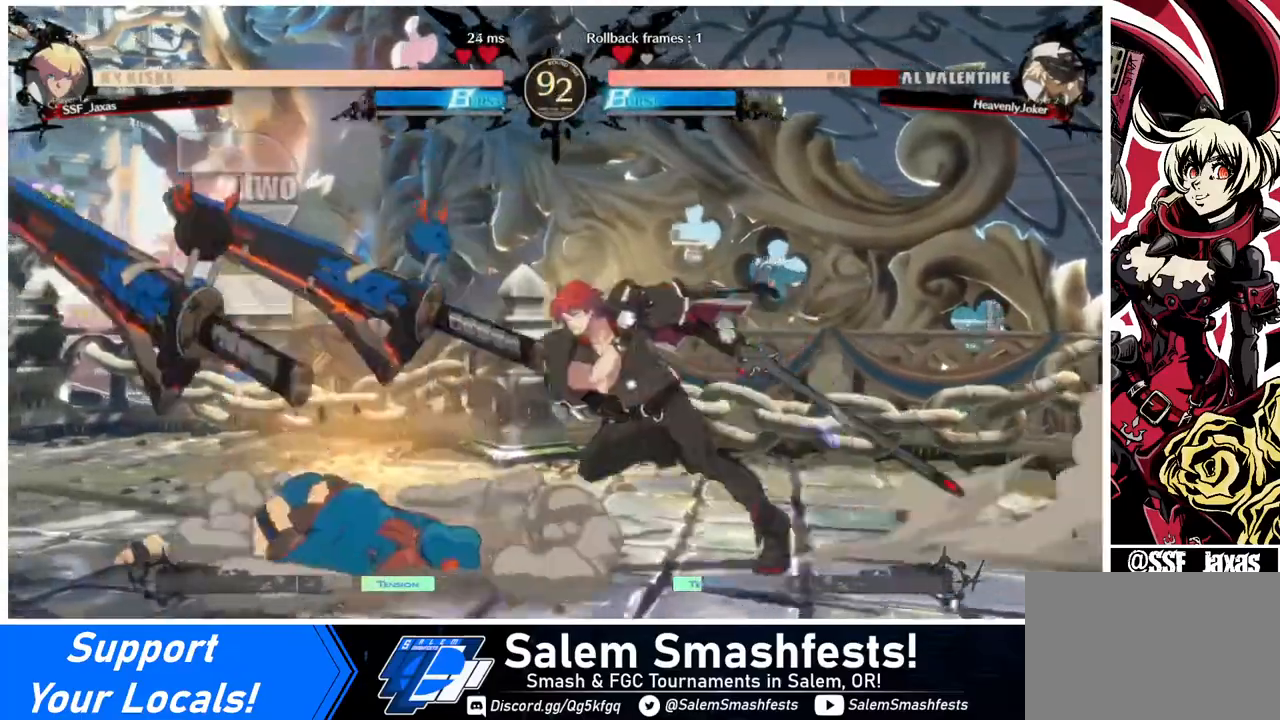
{"buttons": ["DPAD_LEFT"], "events": []}
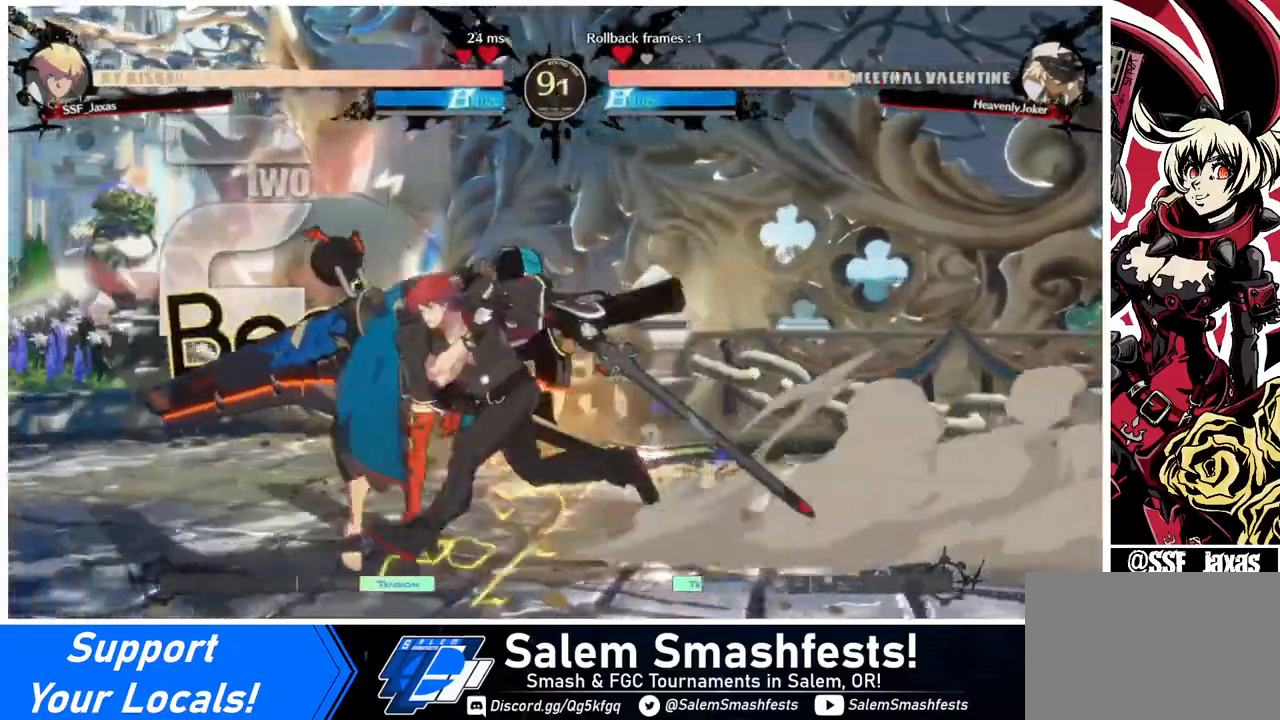
{"buttons": [], "events": [[40, "DPAD_LEFT", "up"], [80, "SQUARE", "down"], [200, "SQUARE", "up"], [240, "DPAD_DOWN", "down"], [320, "R2", "down"], [480, "R2", "up"], [520, "DPAD_DOWN", "up"]]}
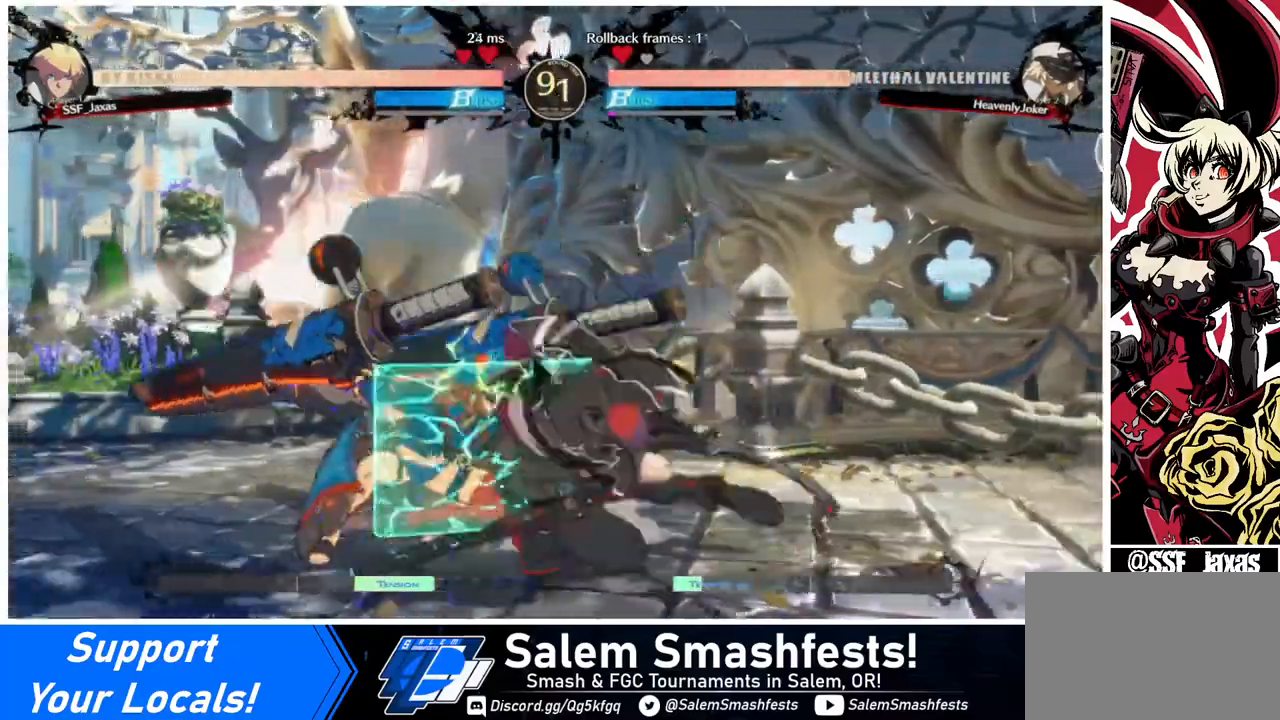
{"buttons": ["DPAD_LEFT"], "events": [[320, "DPAD_DOWN", "down"], [400, "DPAD_LEFT", "down"], [480, "DPAD_DOWN", "up"]]}
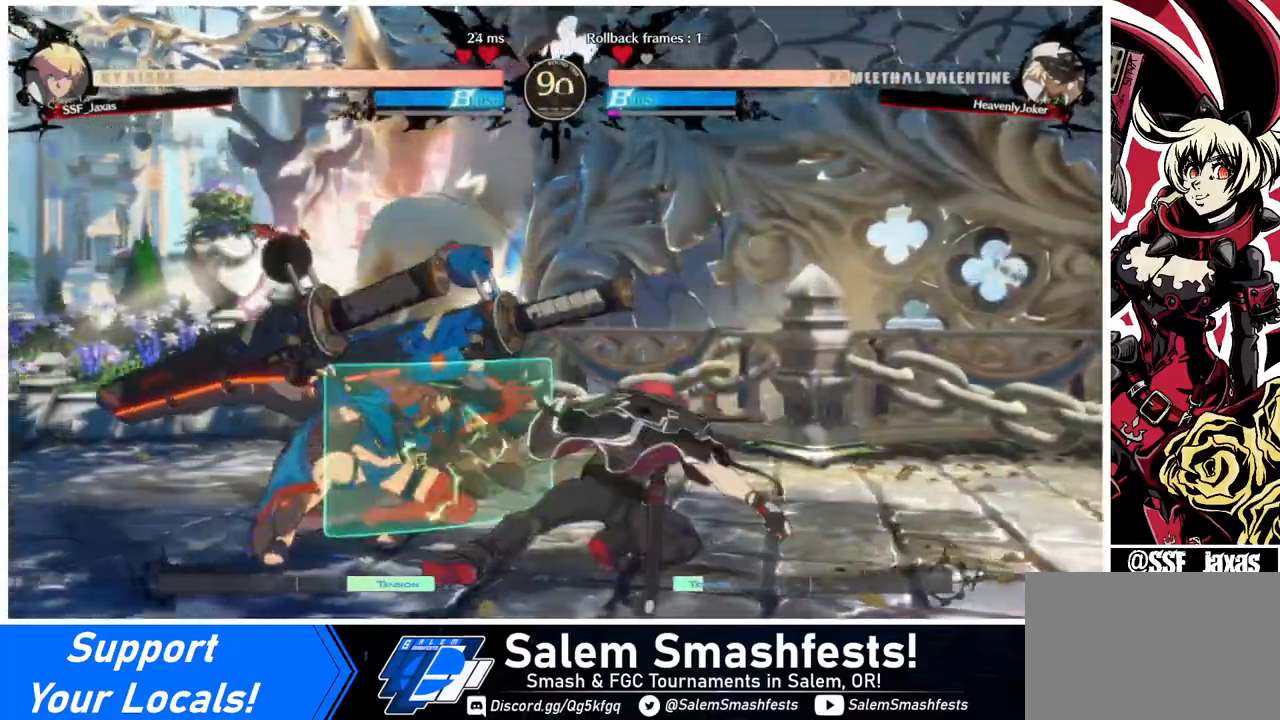
{"buttons": ["DPAD_RIGHT"], "events": [[40, "TRIANGLE", "down"], [80, "TRIANGLE", "up"], [160, "DPAD_LEFT", "up"], [160, "DPAD_RIGHT", "down"]]}
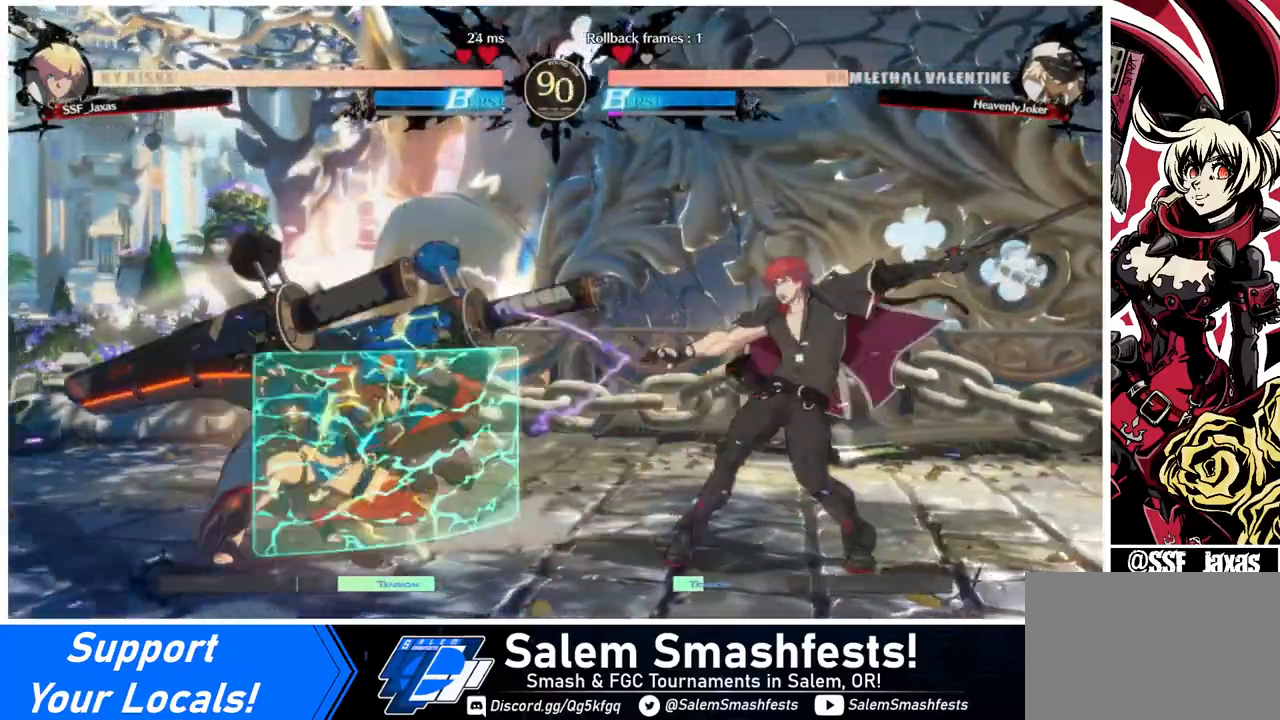
{"buttons": [], "events": [[480, "DPAD_RIGHT", "up"]]}
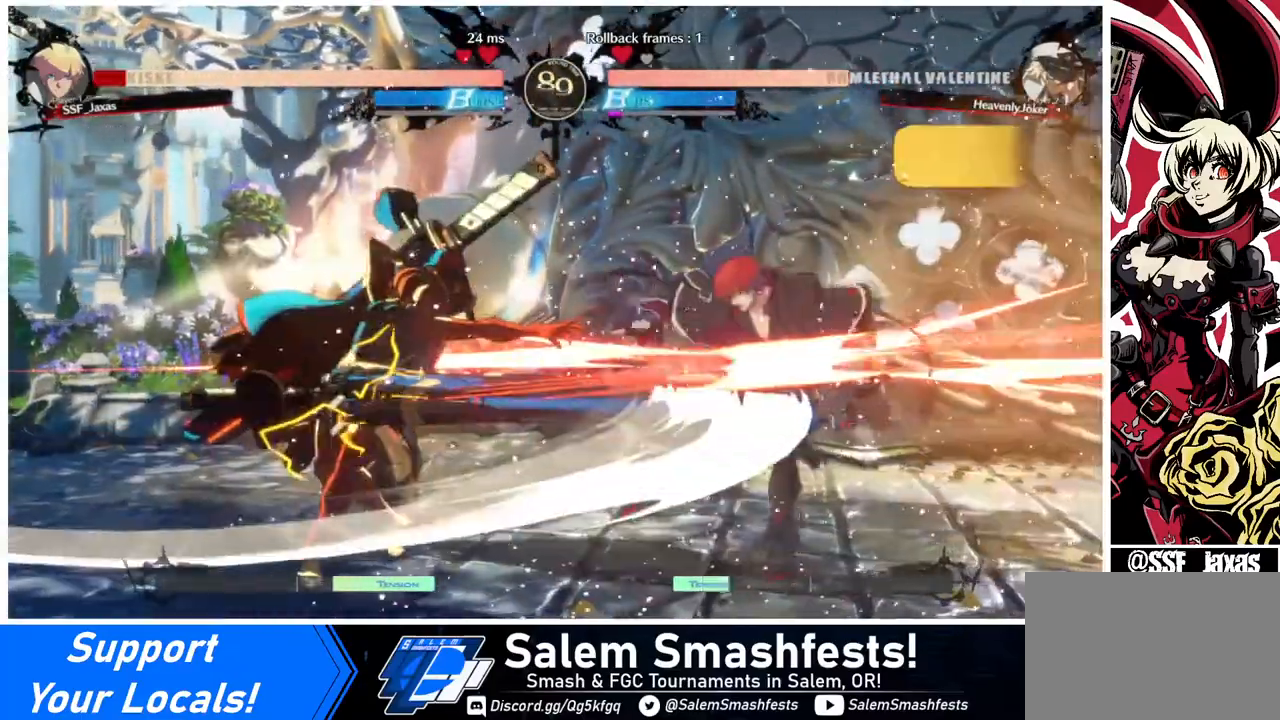
{"buttons": ["DPAD_DOWN", "DPAD_RIGHT"], "events": [[120, "DPAD_DOWN", "down"], [120, "DPAD_RIGHT", "down"]]}